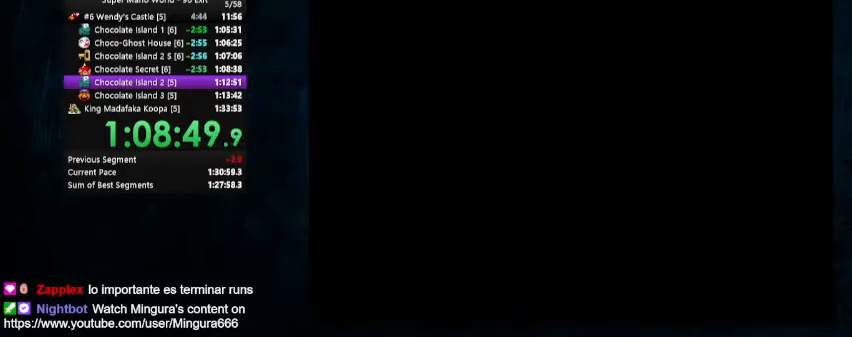
Gameplay with a controller (Nintendo layout); each line is a JSON object with the inputs held at the frame after it. "events" lists button and stick changes between this image and that frame as [ms after this image, input, new state], when the widget could be followed in between. Not read: L1 L3 R1 R3.
{"buttons": ["Y", "DPAD_UP", "DPAD_RIGHT"], "events": [[467, "DPAD_UP", "down"]]}
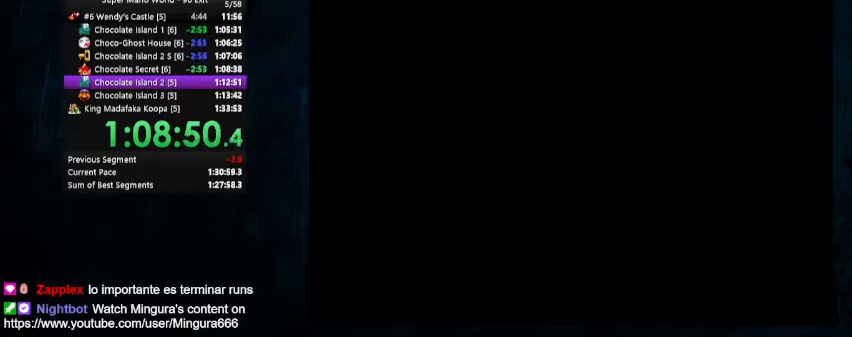
{"buttons": ["Y", "DPAD_RIGHT"], "events": [[167, "DPAD_UP", "up"]]}
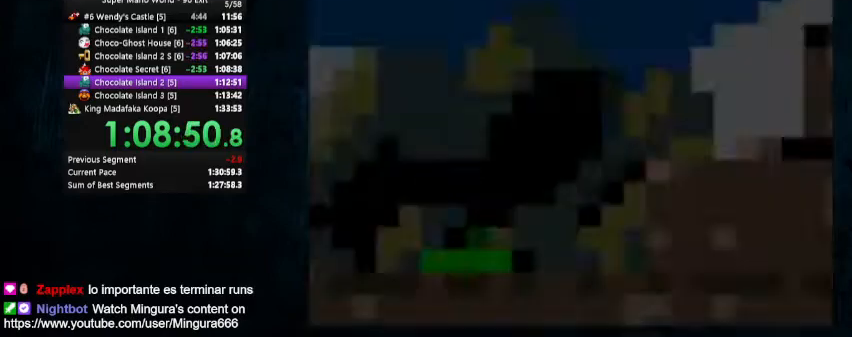
{"buttons": ["Y", "DPAD_UP", "DPAD_RIGHT"], "events": [[167, "DPAD_UP", "down"]]}
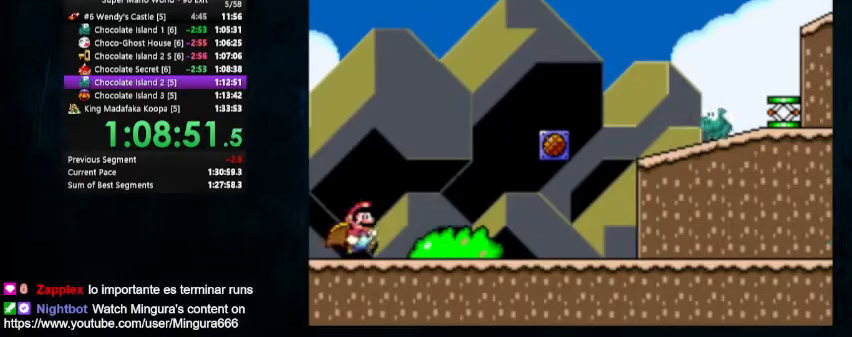
{"buttons": ["B", "Y", "DPAD_RIGHT"], "events": [[367, "B", "down"], [400, "DPAD_UP", "up"]]}
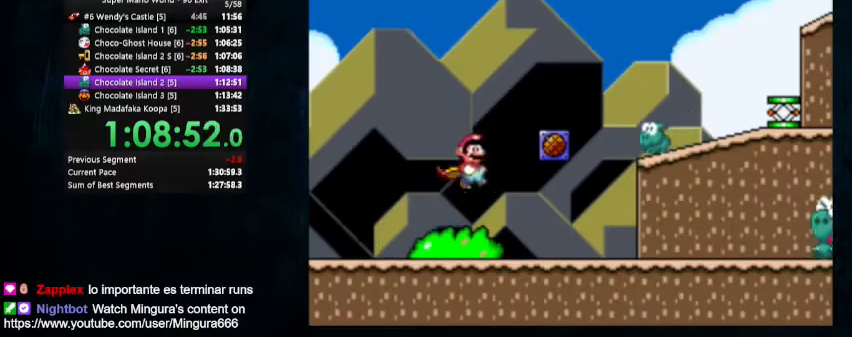
{"buttons": ["B", "Y", "DPAD_RIGHT"], "events": []}
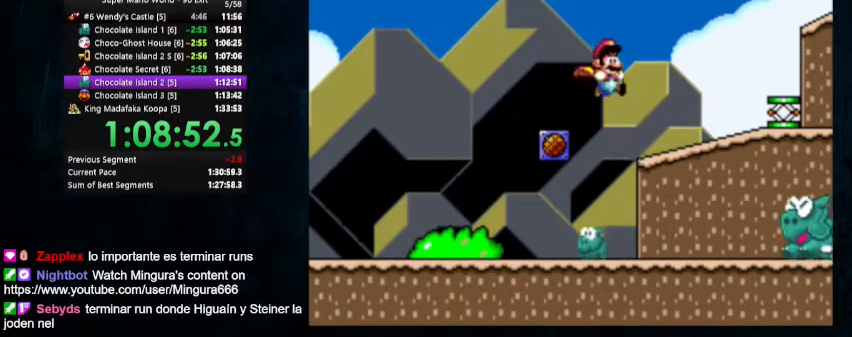
{"buttons": ["B", "Y", "DPAD_RIGHT"], "events": [[133, "B", "up"], [367, "B", "down"]]}
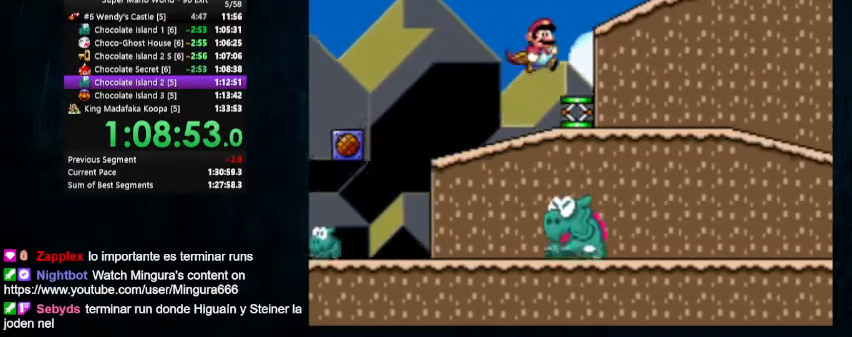
{"buttons": ["X", "Y", "DPAD_UP", "DPAD_RIGHT"], "events": [[133, "B", "up"], [333, "DPAD_UP", "down"], [400, "X", "down"]]}
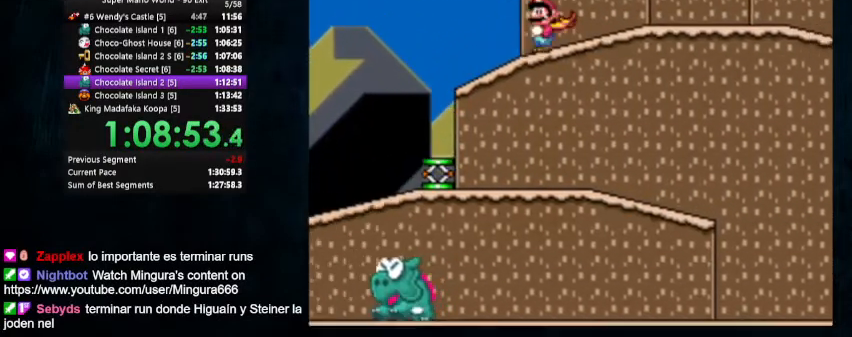
{"buttons": ["A", "X", "Y", "DPAD_UP", "DPAD_RIGHT"], "events": [[500, "A", "down"]]}
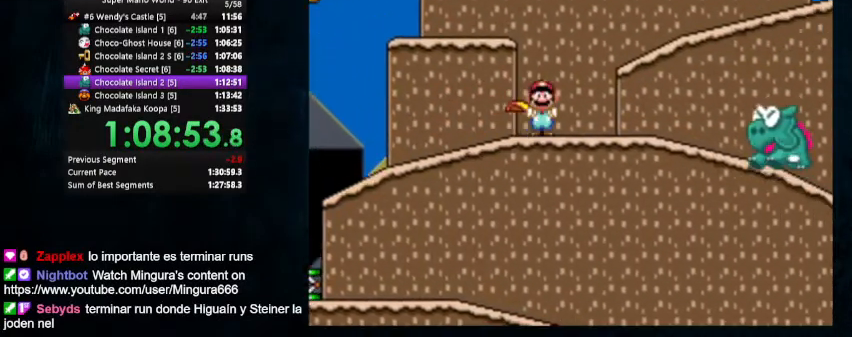
{"buttons": ["Y", "DPAD_UP", "DPAD_RIGHT"], "events": [[133, "A", "up"], [133, "X", "up"]]}
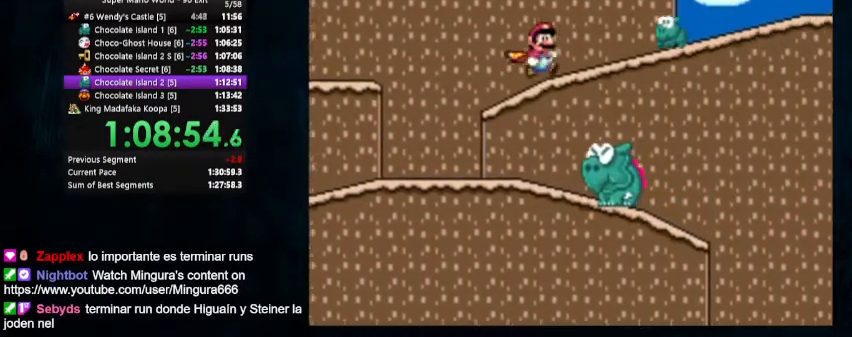
{"buttons": ["Y", "DPAD_UP", "DPAD_RIGHT"], "events": [[100, "A", "down"], [100, "X", "down"], [233, "A", "up"], [233, "X", "up"]]}
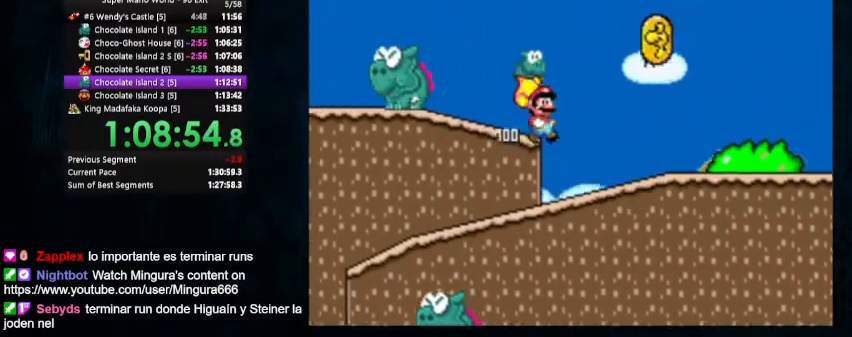
{"buttons": ["B", "Y", "DPAD_RIGHT"], "events": [[300, "B", "down"], [300, "DPAD_UP", "up"]]}
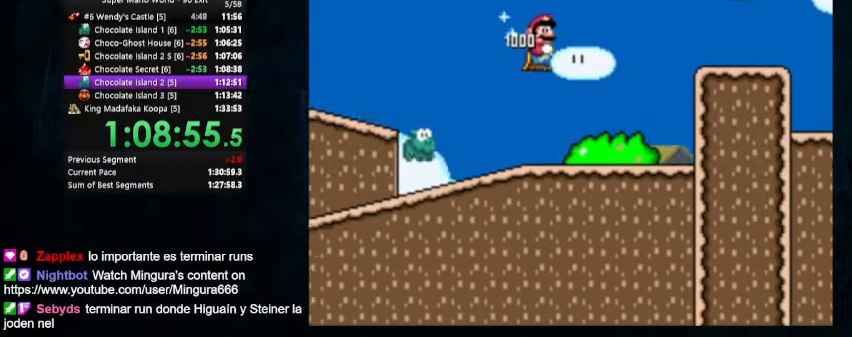
{"buttons": ["Y", "DPAD_RIGHT"], "events": [[433, "B", "up"]]}
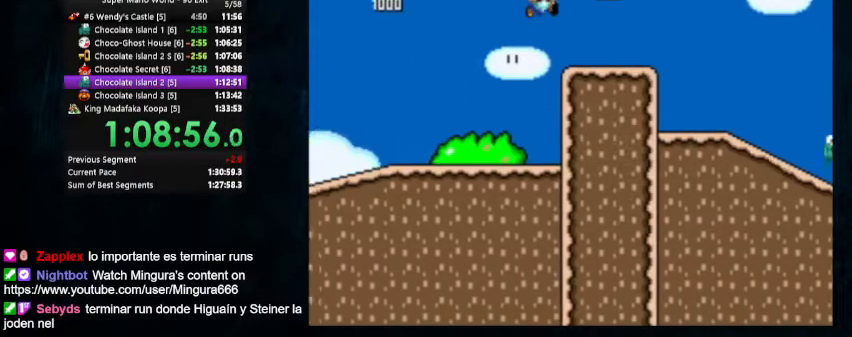
{"buttons": ["Y", "DPAD_UP", "DPAD_LEFT"], "events": [[200, "B", "down"], [200, "DPAD_RIGHT", "up"], [200, "DPAD_UP", "down"], [233, "DPAD_LEFT", "down"], [300, "B", "up"]]}
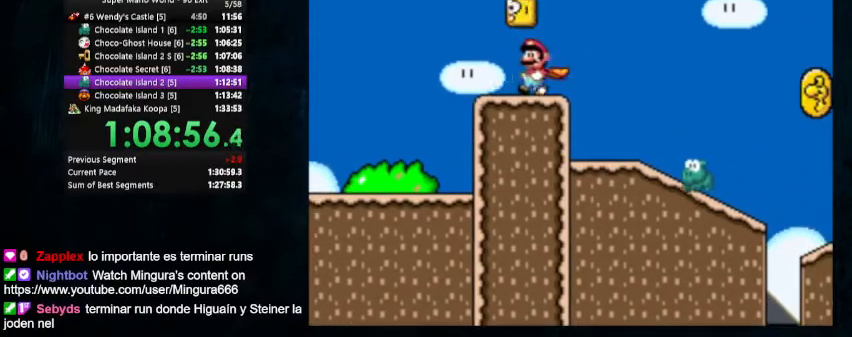
{"buttons": ["B", "Y", "DPAD_RIGHT"], "events": [[133, "B", "down"], [167, "DPAD_LEFT", "up"], [200, "DPAD_UP", "up"], [267, "DPAD_RIGHT", "down"], [433, "DPAD_UP", "down"], [500, "DPAD_UP", "up"]]}
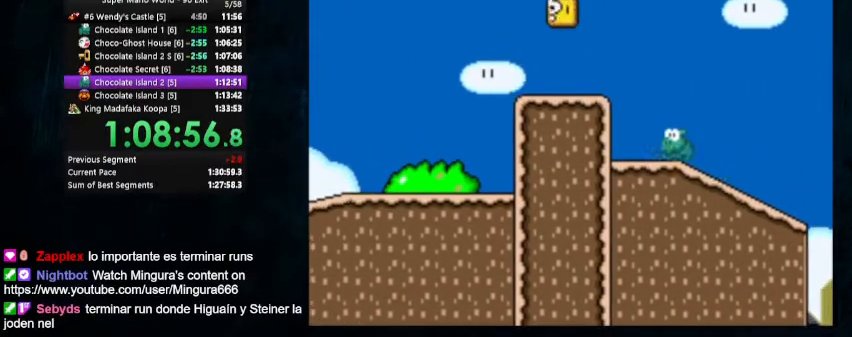
{"buttons": ["Y", "DPAD_RIGHT"], "events": [[267, "B", "up"]]}
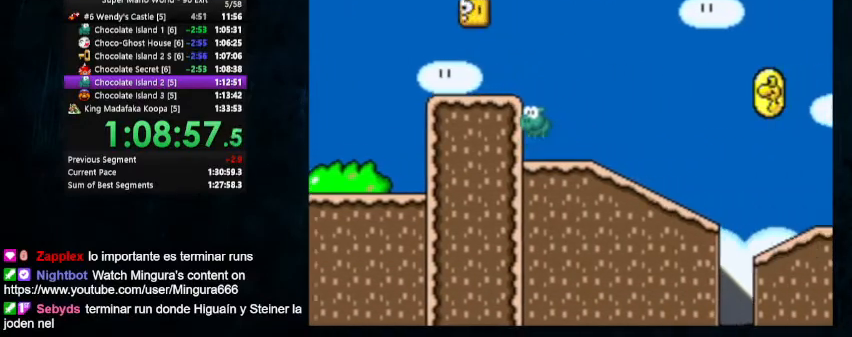
{"buttons": ["Y", "DPAD_RIGHT"], "events": [[133, "DPAD_UP", "down"], [233, "DPAD_RIGHT", "up"], [300, "DPAD_RIGHT", "down"], [467, "DPAD_UP", "up"]]}
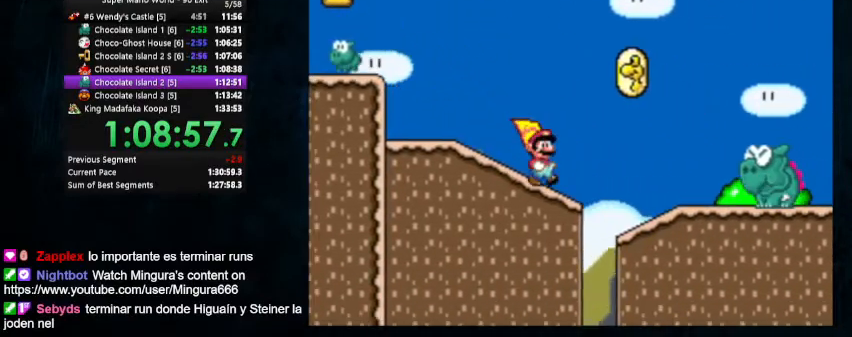
{"buttons": ["X", "Y", "DPAD_RIGHT"], "events": [[33, "B", "down"], [167, "B", "up"], [500, "X", "down"]]}
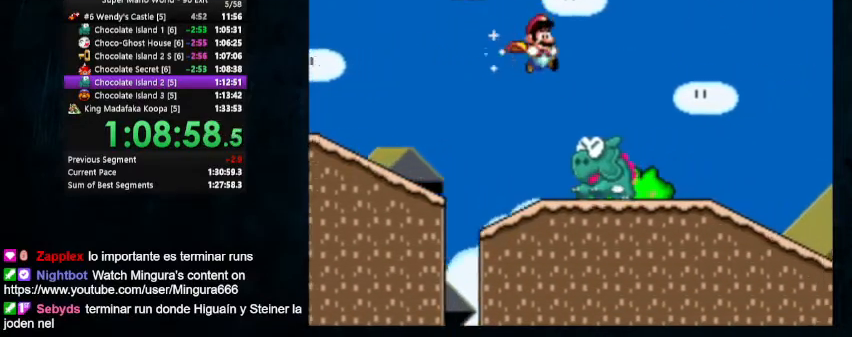
{"buttons": ["X", "Y", "DPAD_UP", "DPAD_RIGHT"], "events": [[500, "DPAD_UP", "down"]]}
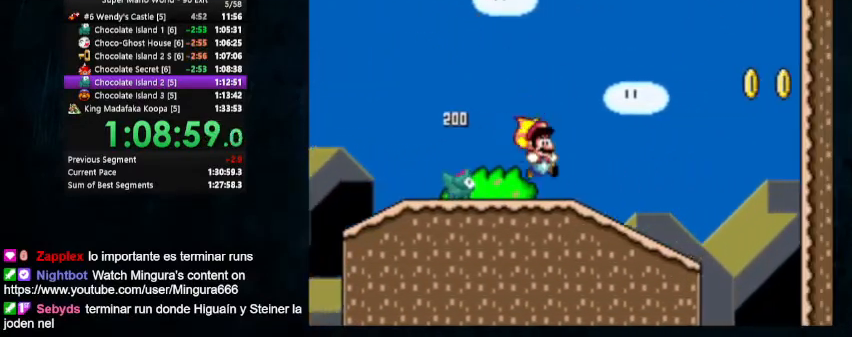
{"buttons": ["X", "Y", "DPAD_UP", "DPAD_RIGHT"], "events": []}
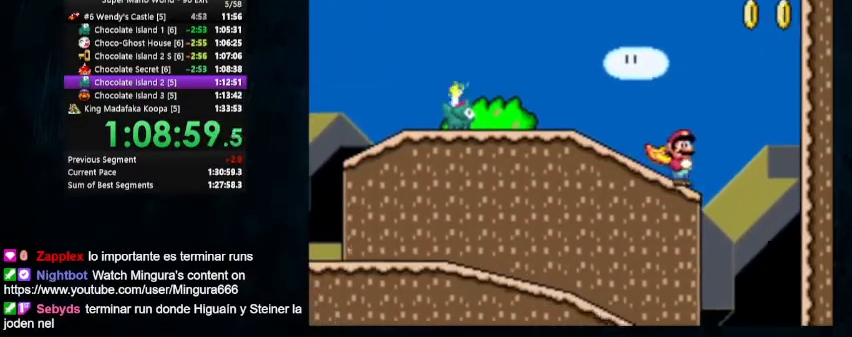
{"buttons": ["X", "Y", "DPAD_UP", "DPAD_LEFT"], "events": [[133, "DPAD_LEFT", "down"], [133, "DPAD_RIGHT", "up"]]}
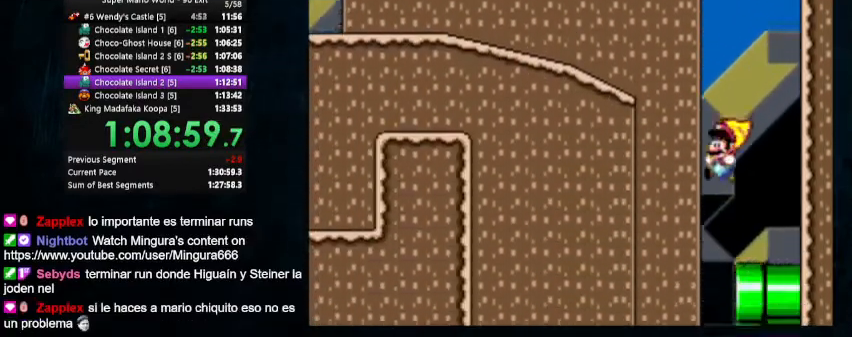
{"buttons": ["X", "Y", "DPAD_RIGHT"], "events": [[33, "DPAD_RIGHT", "down"], [167, "DPAD_LEFT", "up"], [200, "DPAD_UP", "up"]]}
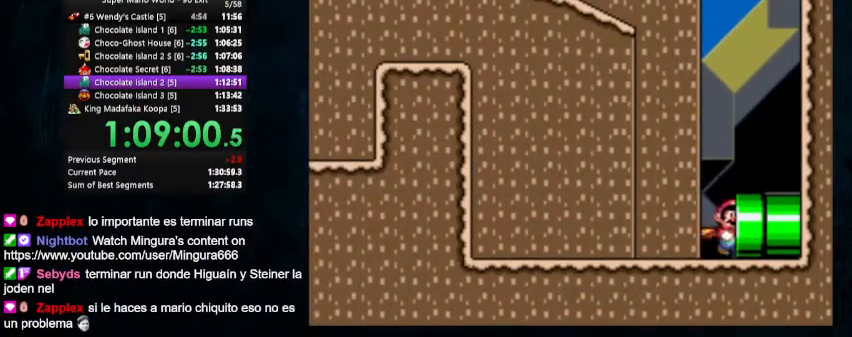
{"buttons": ["Y", "DPAD_RIGHT"], "events": [[267, "X", "up"]]}
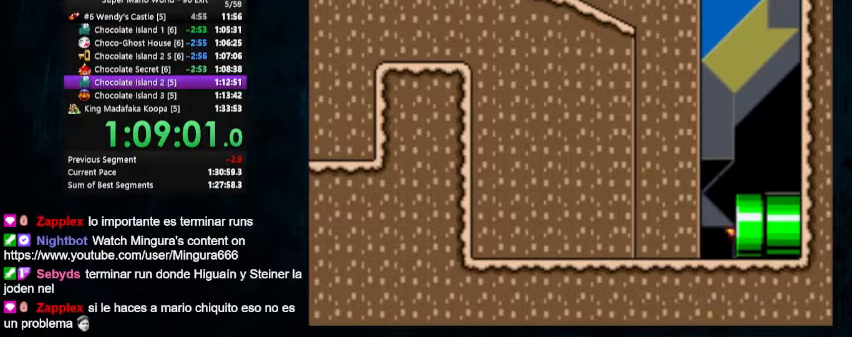
{"buttons": ["Y", "DPAD_RIGHT"], "events": []}
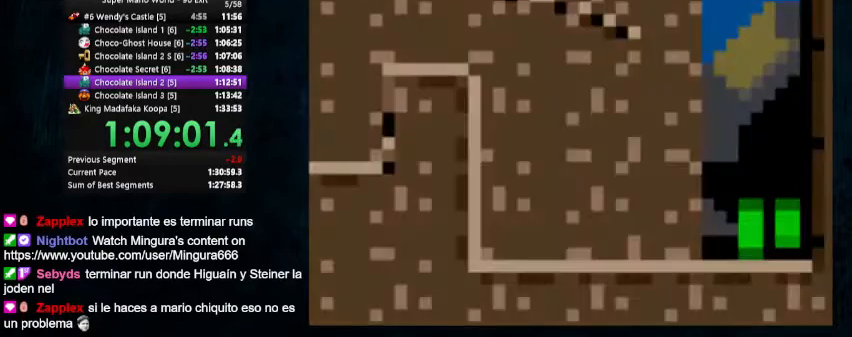
{"buttons": ["Y", "DPAD_RIGHT"], "events": []}
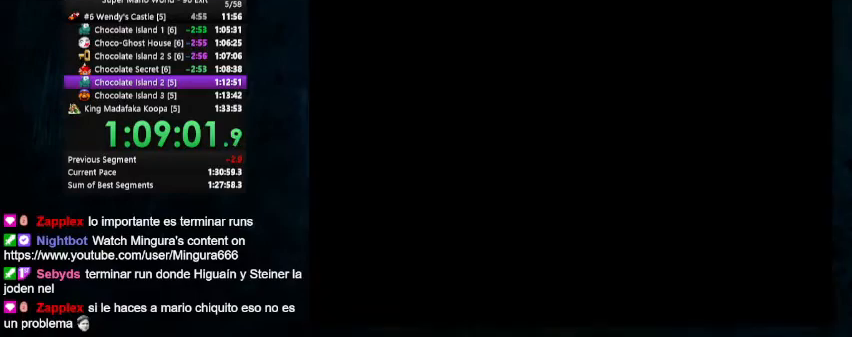
{"buttons": ["Y", "DPAD_RIGHT"], "events": []}
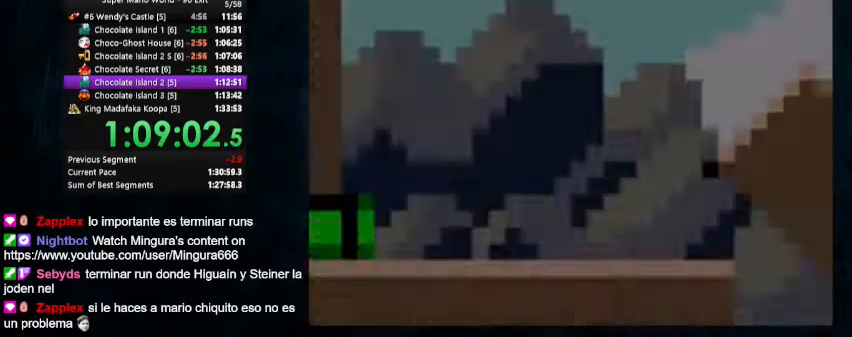
{"buttons": ["Y", "DPAD_RIGHT"], "events": []}
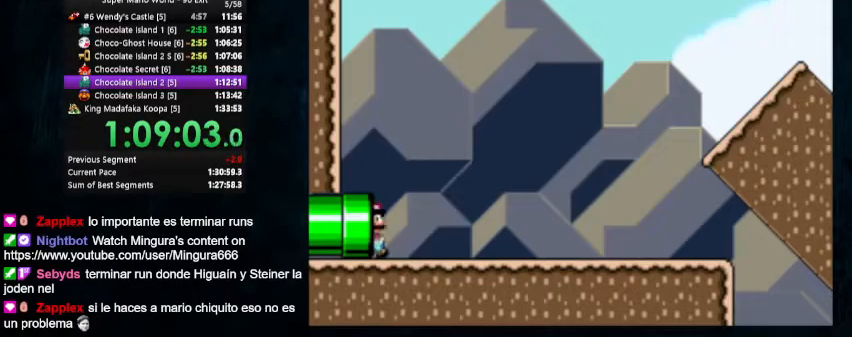
{"buttons": ["Y", "DPAD_RIGHT"], "events": []}
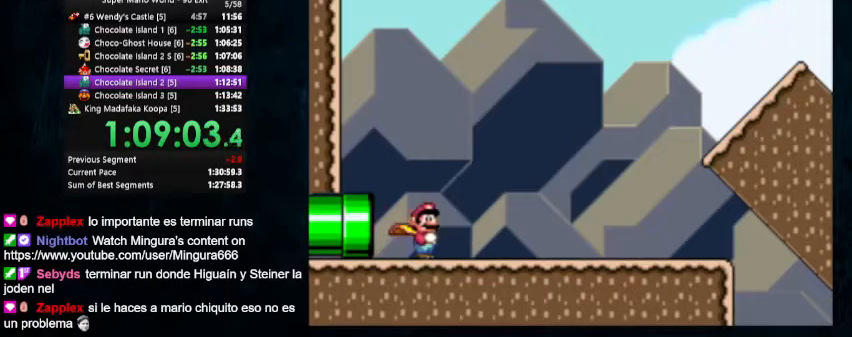
{"buttons": ["Y", "DPAD_RIGHT"], "events": []}
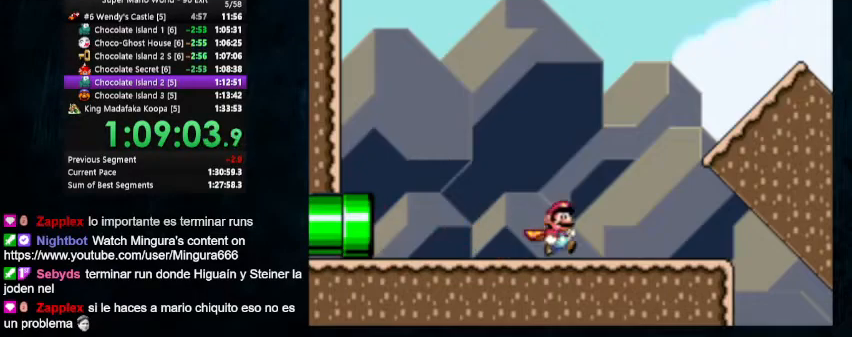
{"buttons": ["B", "Y", "DPAD_RIGHT"], "events": [[500, "B", "down"]]}